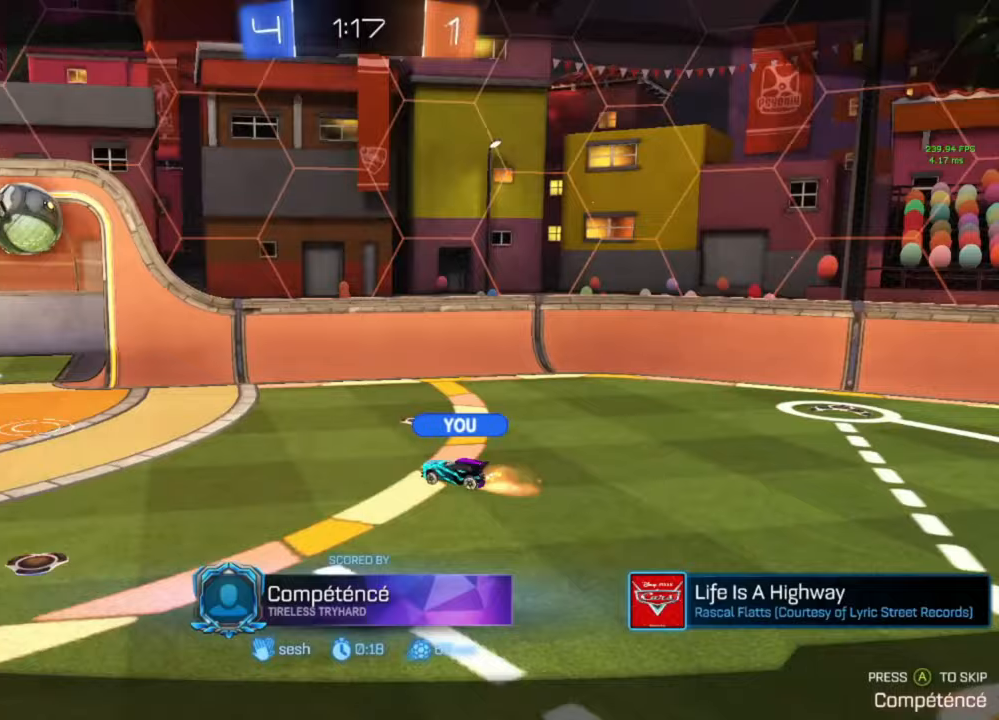
Gameplay with a controller (Xbox layout); each line is a JSON object with the inputs held at the frame after it. "events" lists button and stick changes between this image and that frame as [ms after this image, input, new state], when the widget could be followed in between.
{"buttons": [], "left_stick": "center", "right_stick": "down-right", "events": [[200, "right_stick", "down-right"]]}
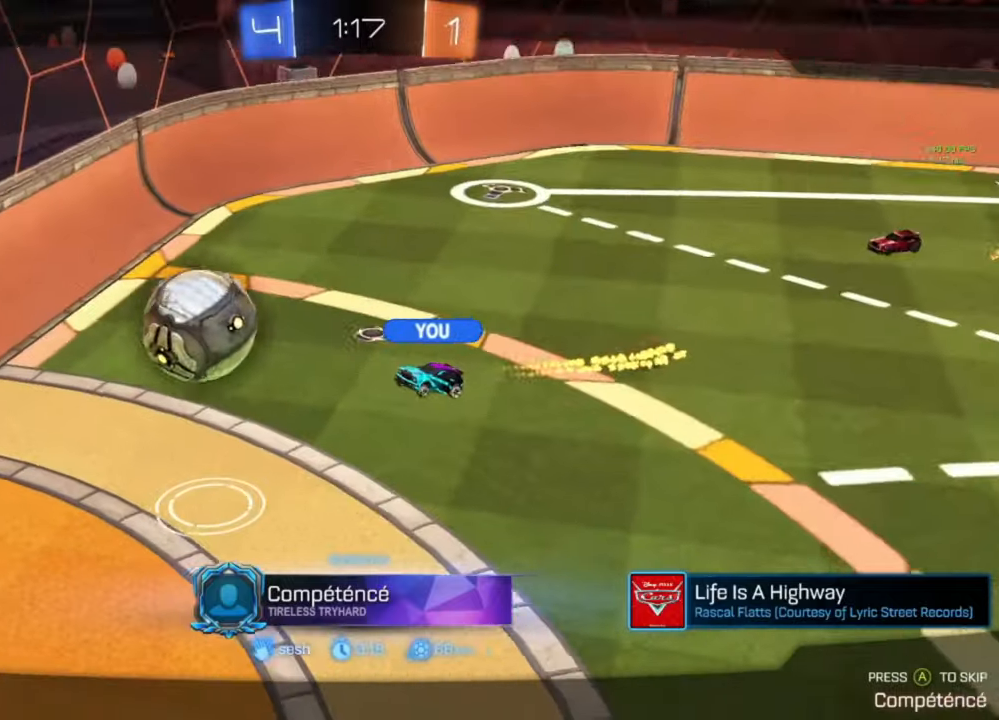
{"buttons": [], "left_stick": "center", "right_stick": "up-left", "events": [[333, "right_stick", "center"], [400, "right_stick", "up-left"]]}
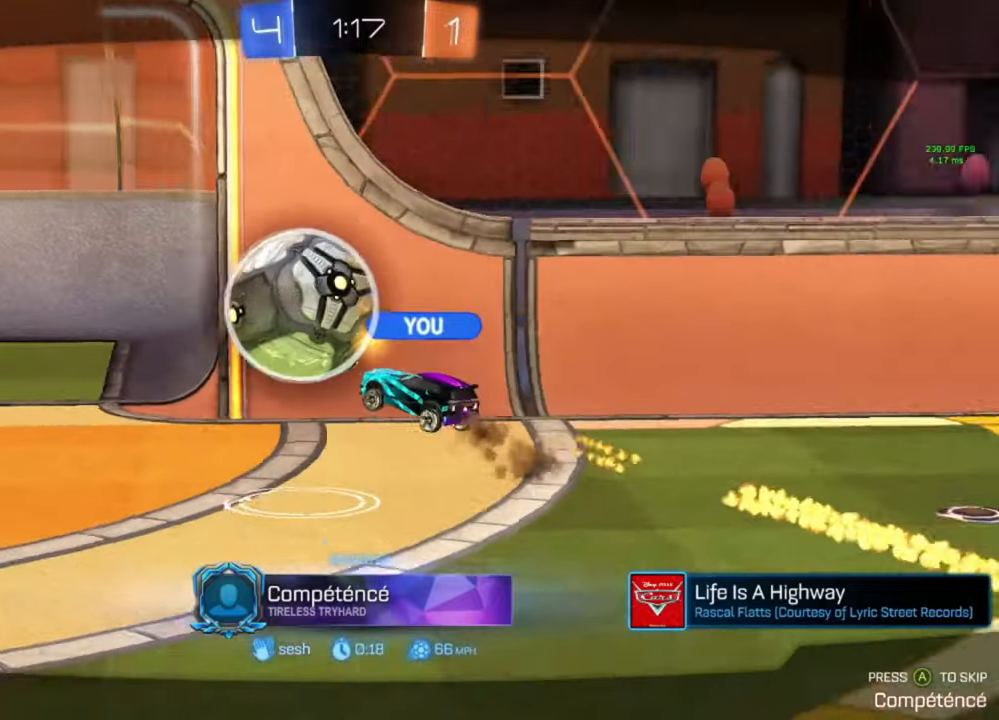
{"buttons": [], "left_stick": "center", "right_stick": "center", "events": [[133, "right_stick", "center"]]}
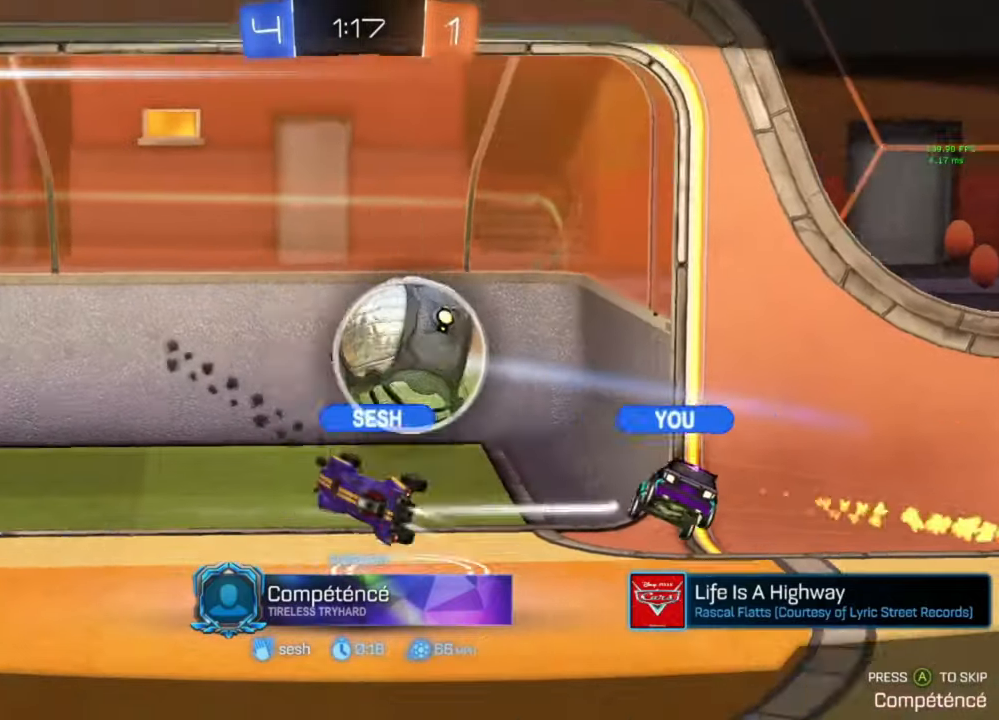
{"buttons": [], "left_stick": "center", "right_stick": "center", "events": []}
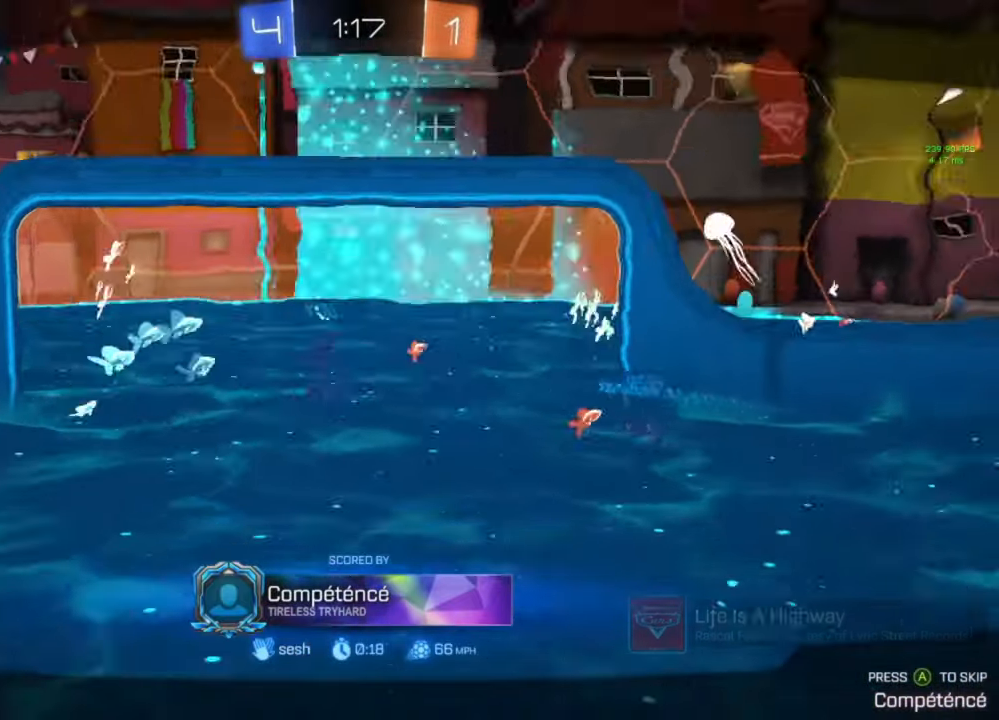
{"buttons": [], "left_stick": "center", "right_stick": "center", "events": []}